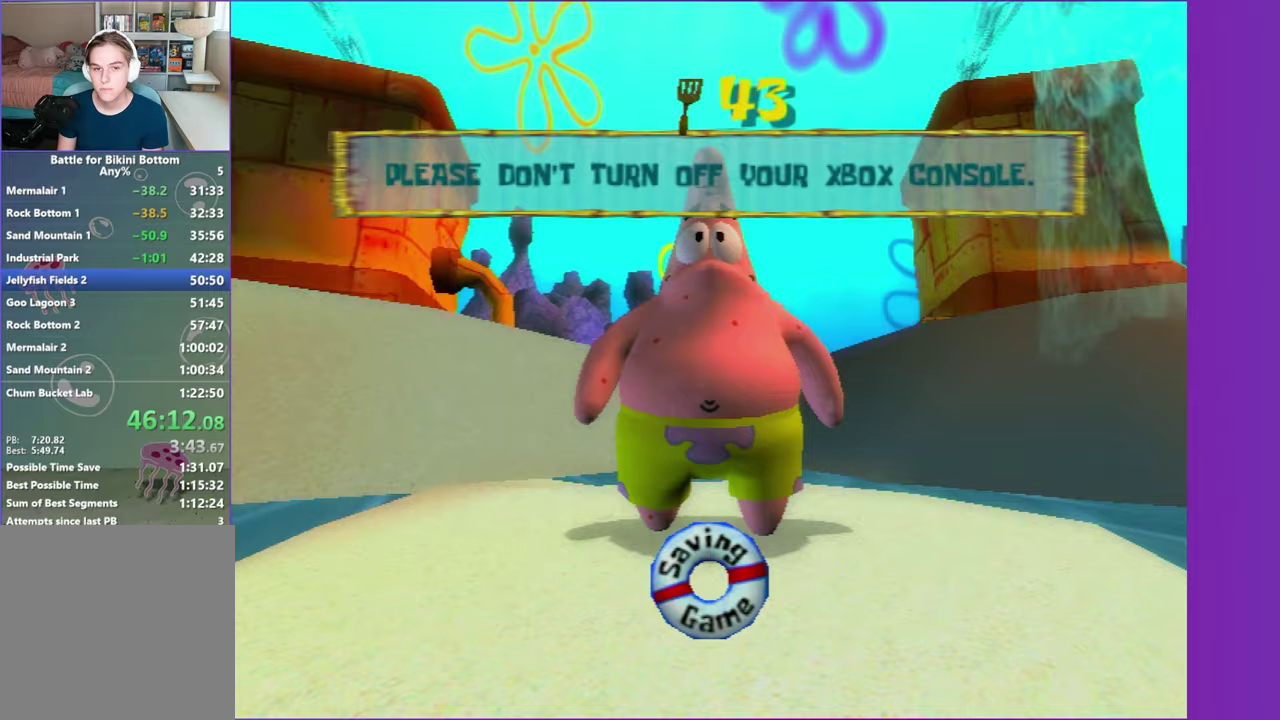
Gameplay with a controller (Xbox layout); each line is a JSON object with the inputs held at the frame after it. "events" lists button and stick changes between this image and that frame as [ms after this image, input, new state], when the widget could be followed in between. Not read: L3 R3.
{"buttons": ["DPAD_RIGHT"], "left_stick": "center", "right_stick": "center", "events": [[267, "START", "down"], [383, "START", "up"], [483, "DPAD_RIGHT", "down"]]}
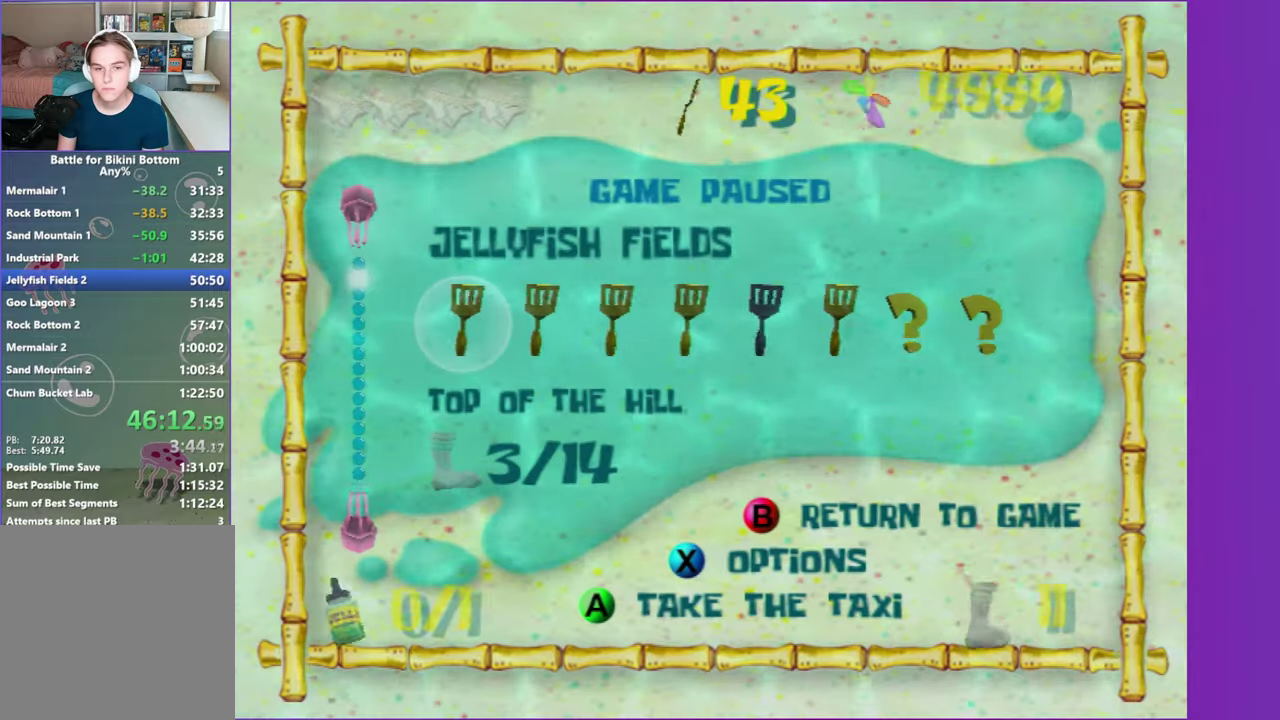
{"buttons": ["DPAD_RIGHT"], "left_stick": "center", "right_stick": "center", "events": [[83, "DPAD_RIGHT", "up"], [100, "right_stick", "right"], [200, "right_stick", "center"], [233, "DPAD_RIGHT", "down"], [317, "DPAD_RIGHT", "up"], [333, "right_stick", "right"], [417, "right_stick", "center"], [450, "DPAD_RIGHT", "down"]]}
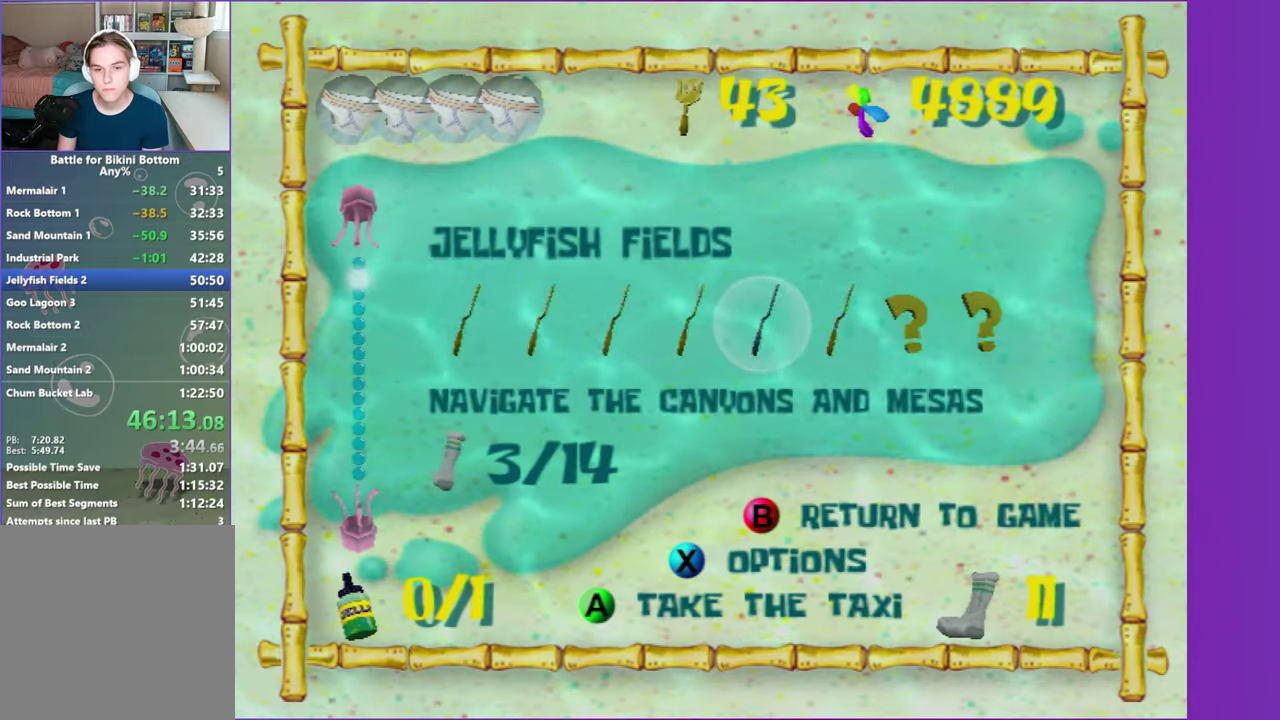
{"buttons": [], "left_stick": "center", "right_stick": "center", "events": [[17, "DPAD_RIGHT", "up"]]}
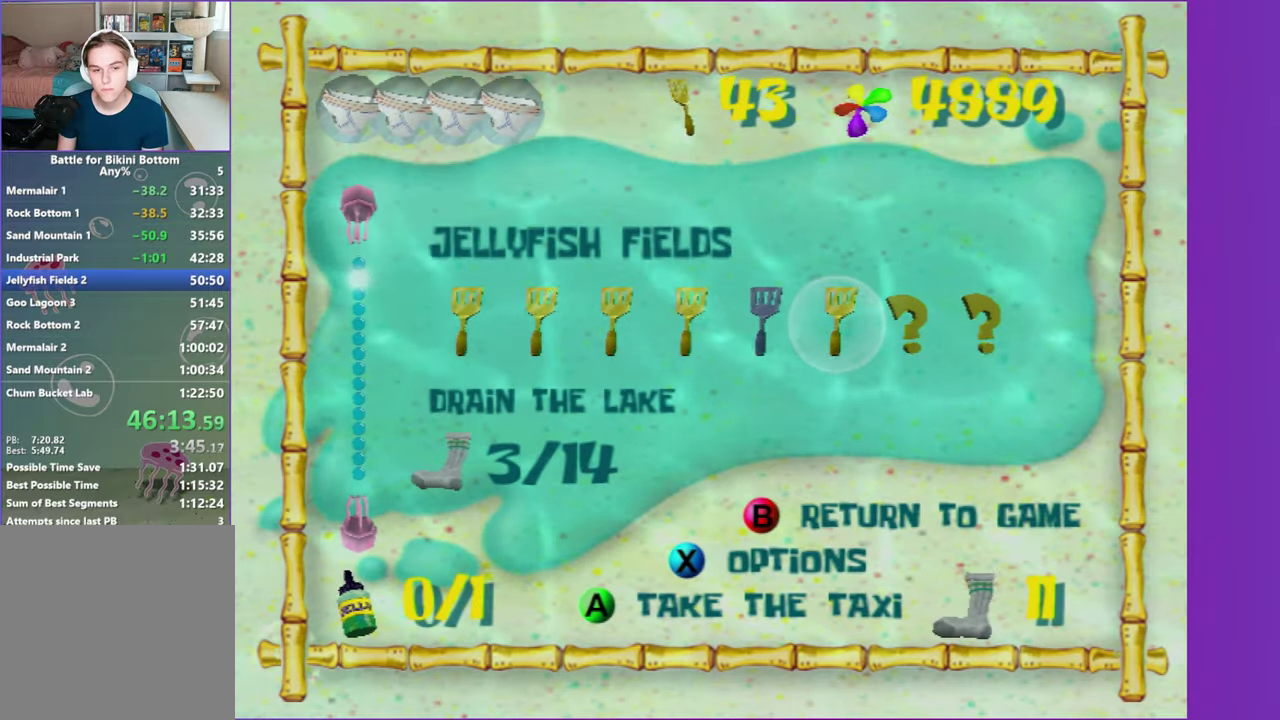
{"buttons": [], "left_stick": "center", "right_stick": "center", "events": [[67, "DPAD_LEFT", "down"], [133, "DPAD_LEFT", "up"], [367, "DPAD_RIGHT", "down"], [450, "DPAD_RIGHT", "up"]]}
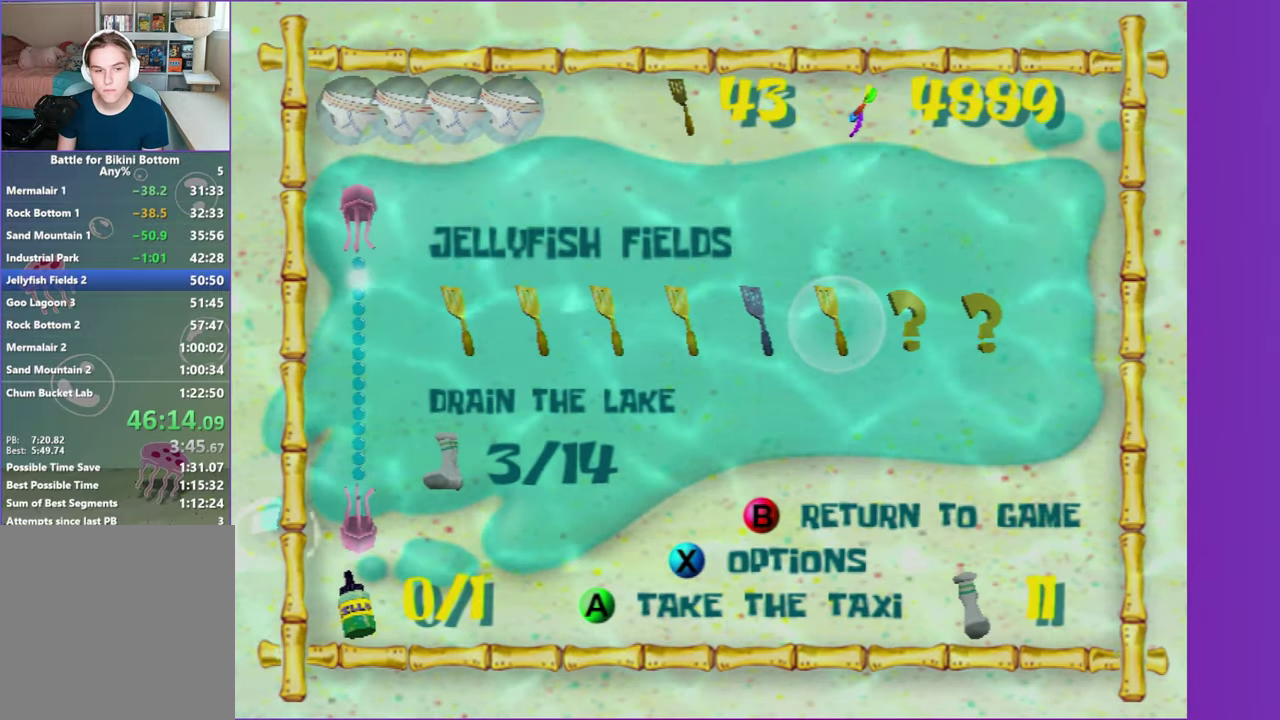
{"buttons": [], "left_stick": "center", "right_stick": "center", "events": [[83, "A", "down"], [167, "A", "up"], [283, "A", "down"], [350, "A", "up"], [433, "A", "down"], [500, "A", "up"]]}
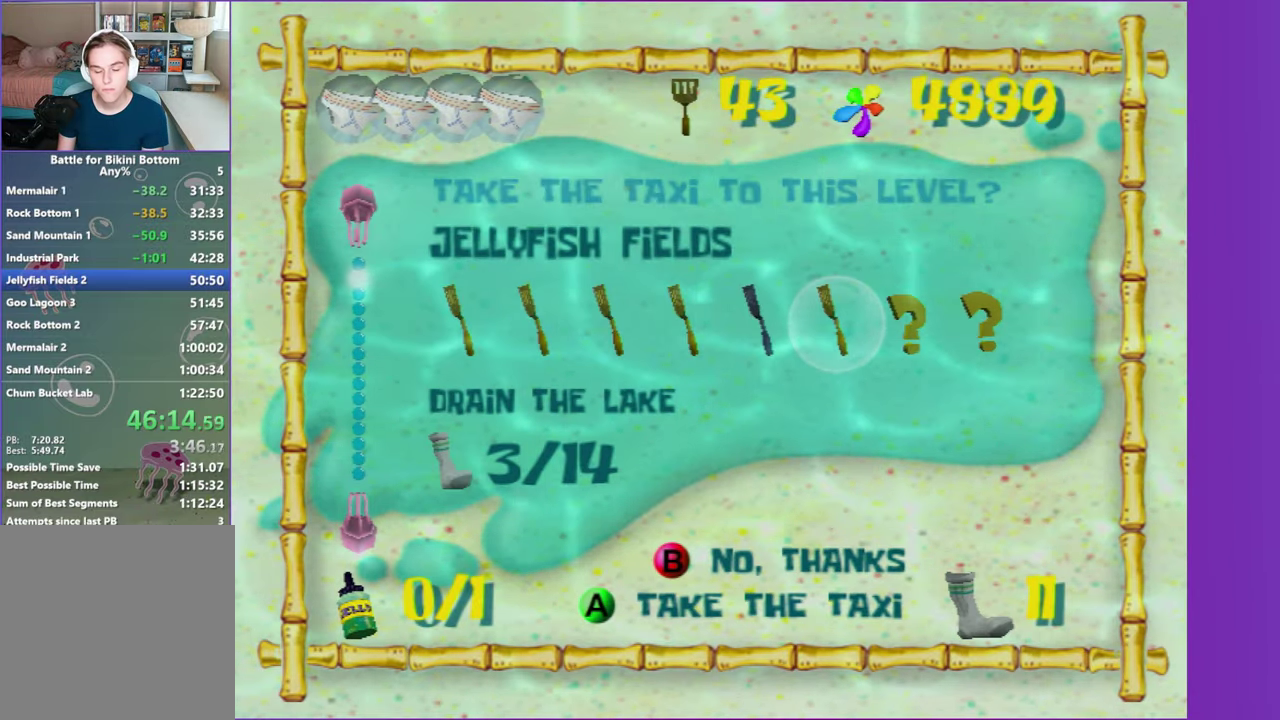
{"buttons": [], "left_stick": "center", "right_stick": "center", "events": [[83, "A", "down"], [167, "A", "up"]]}
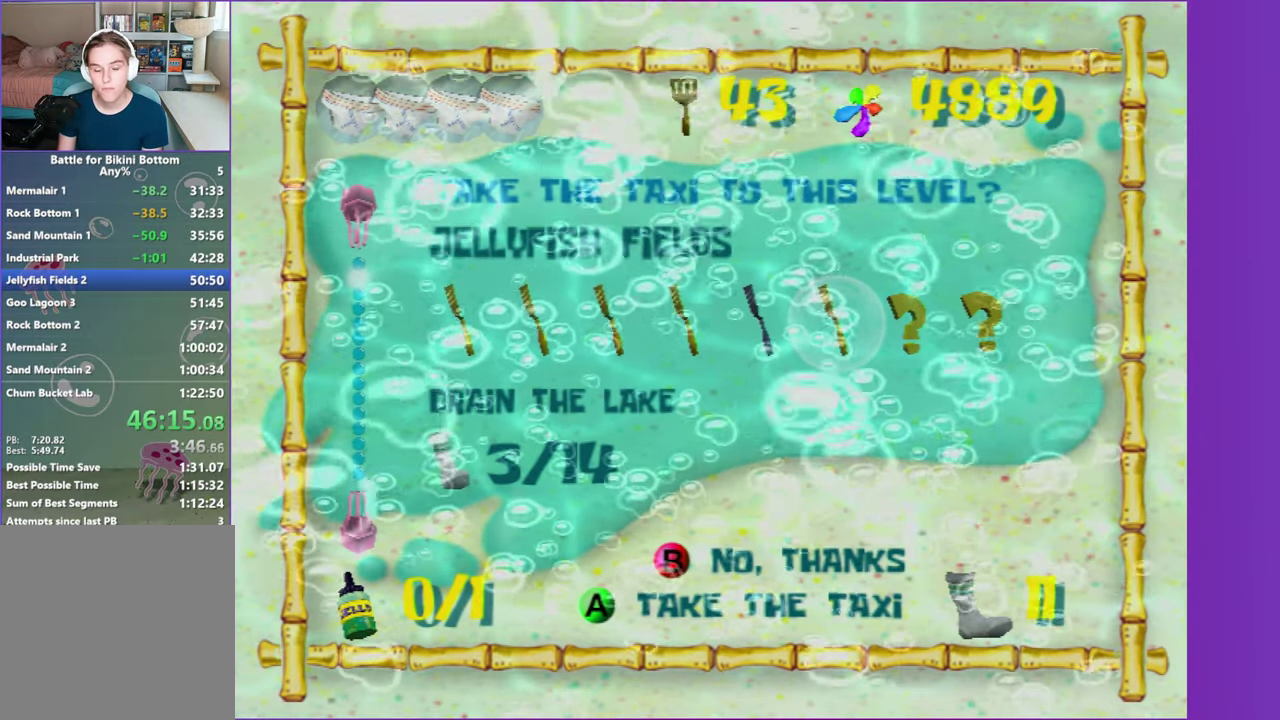
{"buttons": [], "left_stick": "center", "right_stick": "center", "events": []}
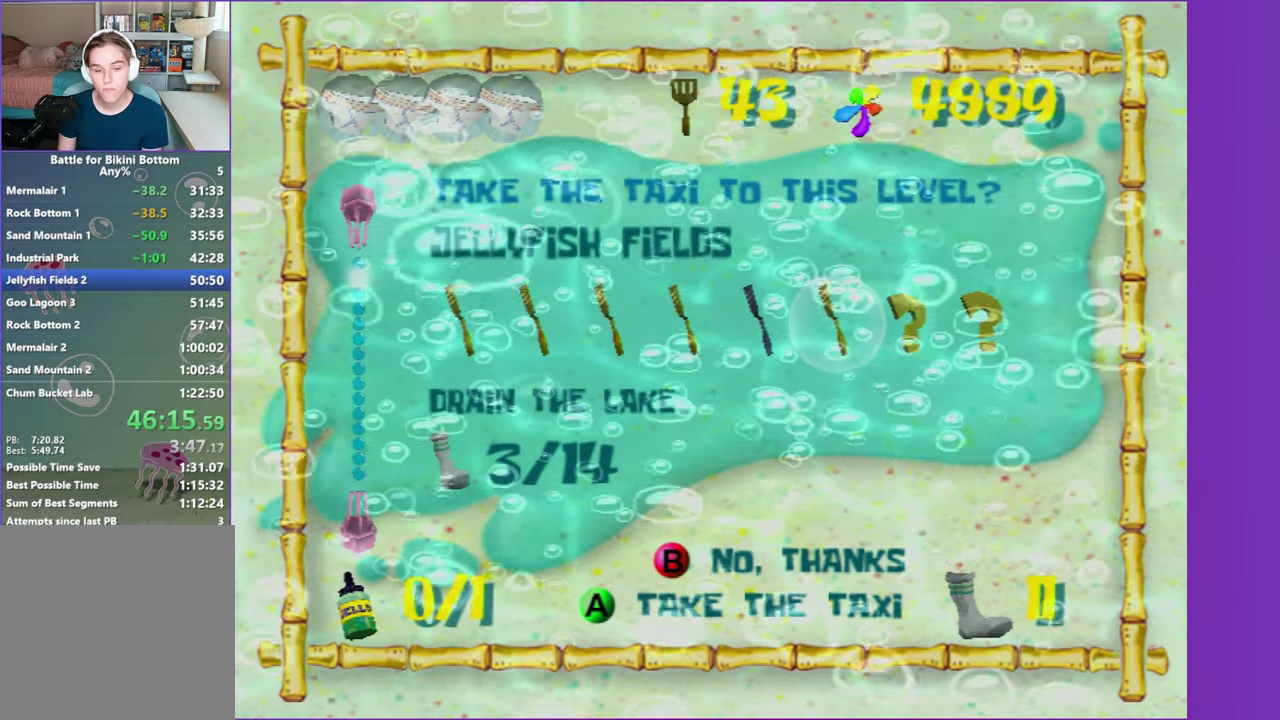
{"buttons": [], "left_stick": "center", "right_stick": "center", "events": []}
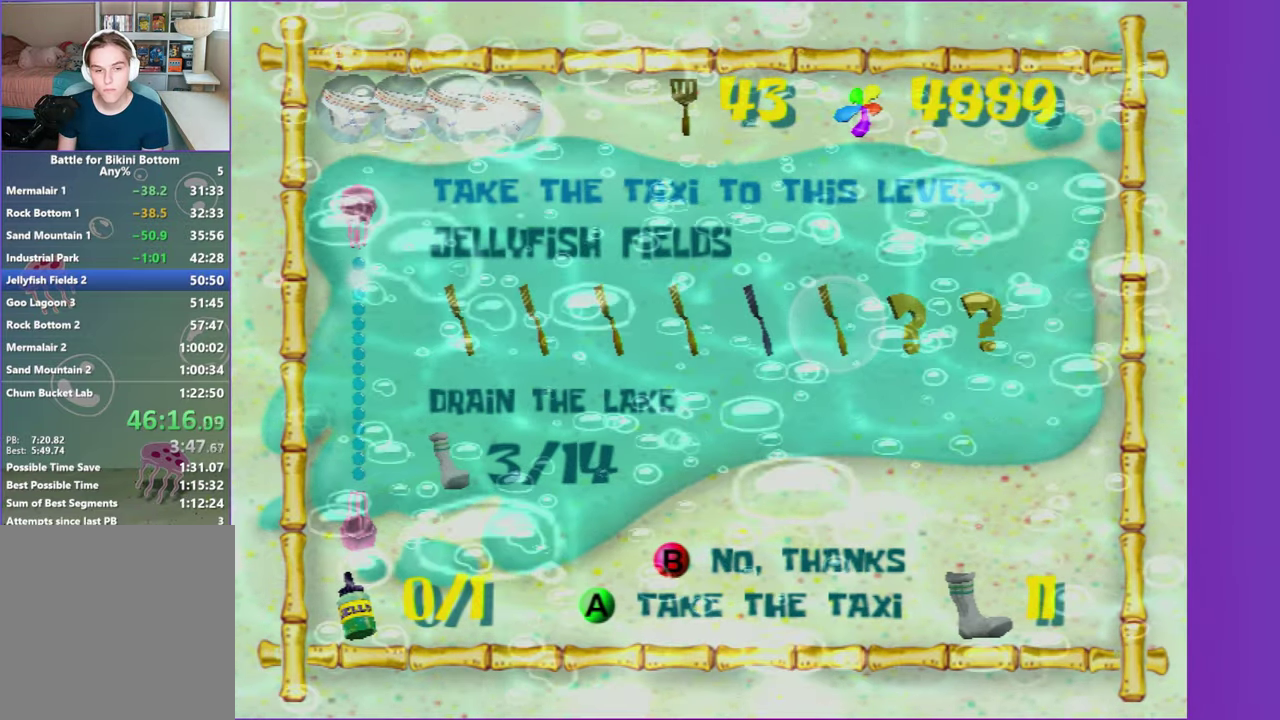
{"buttons": [], "left_stick": "center", "right_stick": "center", "events": []}
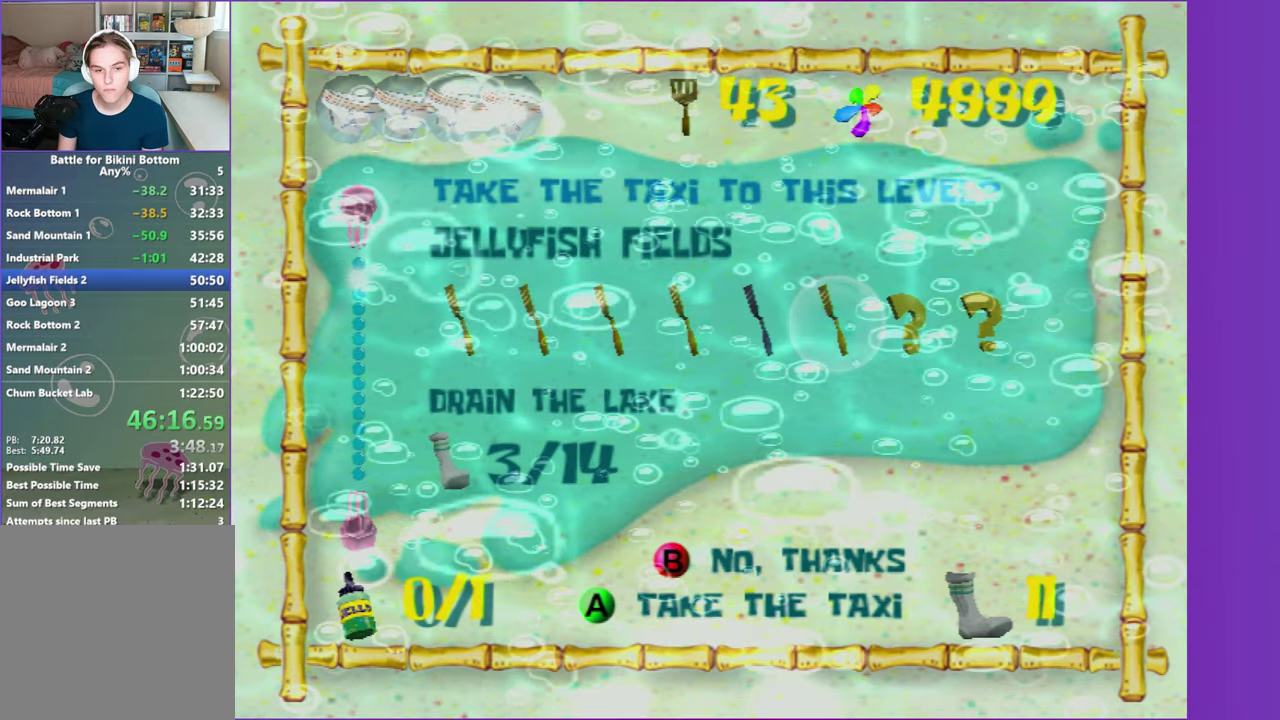
{"buttons": [], "left_stick": "right", "right_stick": "center", "events": [[383, "left_stick", "right"]]}
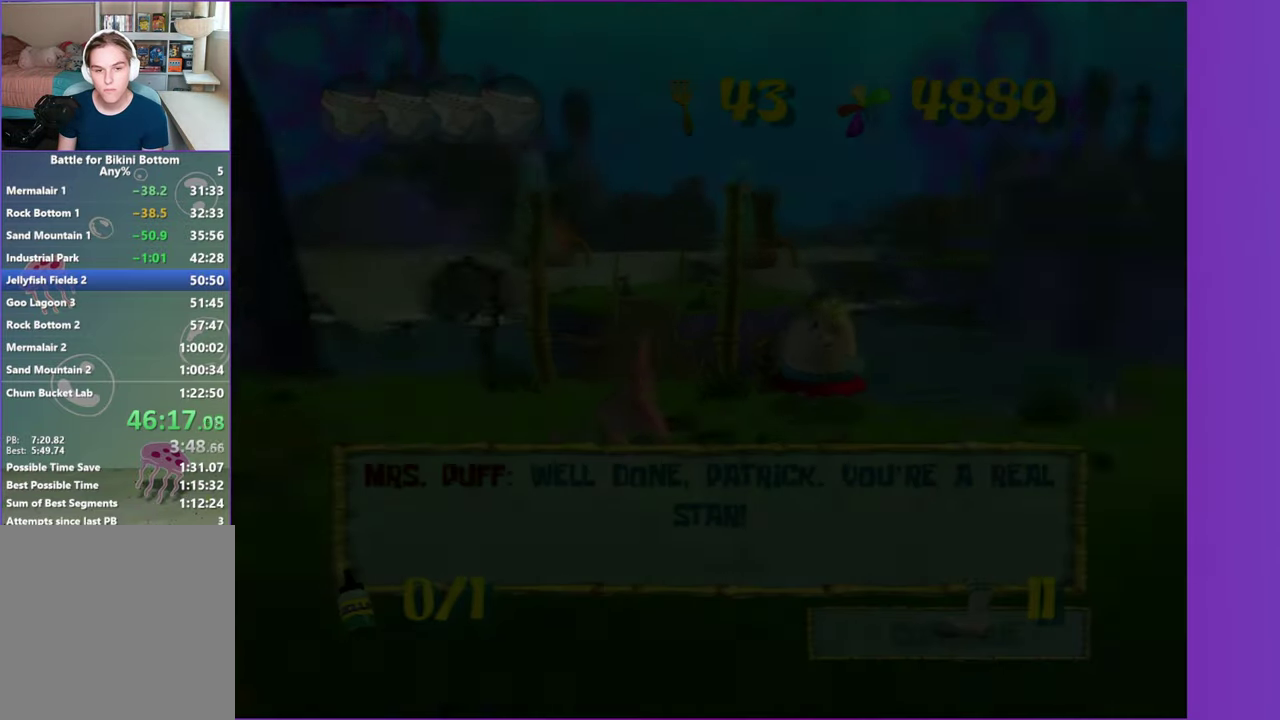
{"buttons": [], "left_stick": "down-right", "right_stick": "center", "events": [[250, "left_stick", "down-right"], [383, "B", "down"], [500, "B", "up"]]}
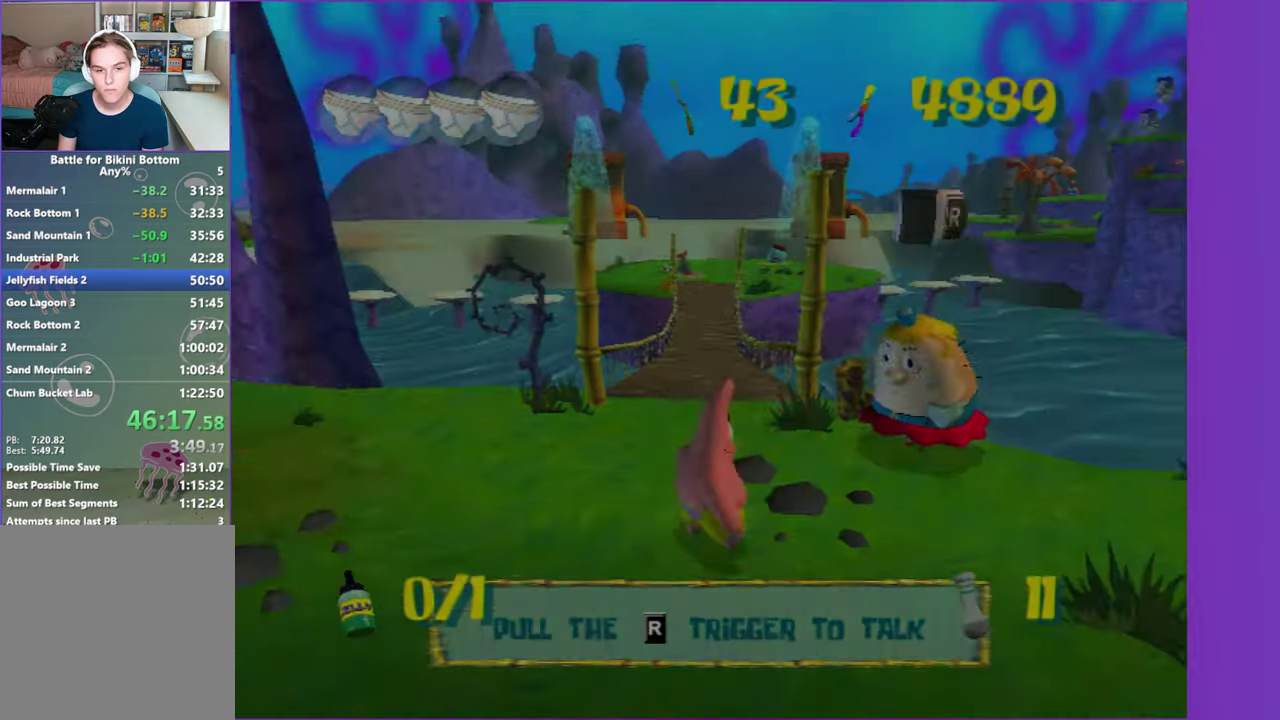
{"buttons": [], "left_stick": "down-right", "right_stick": "left", "events": [[150, "right_stick", "left"]]}
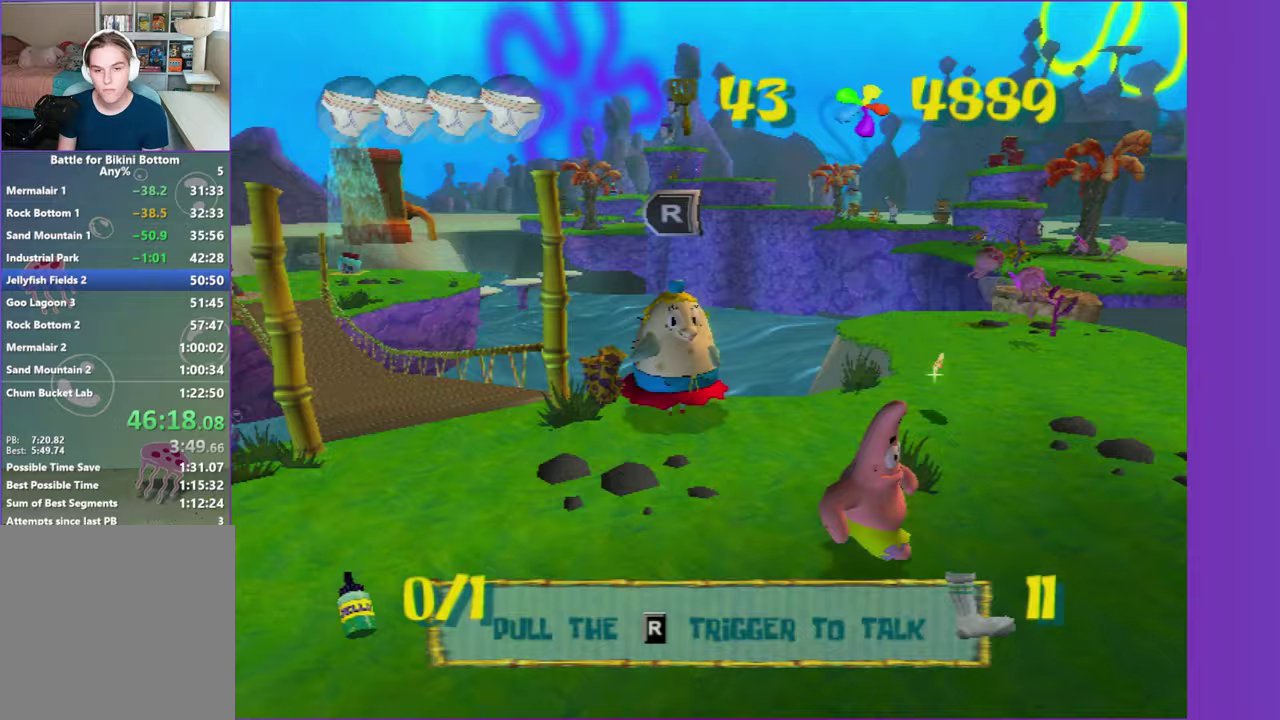
{"buttons": [], "left_stick": "right", "right_stick": "center", "events": [[50, "left_stick", "right"], [183, "right_stick", "center"]]}
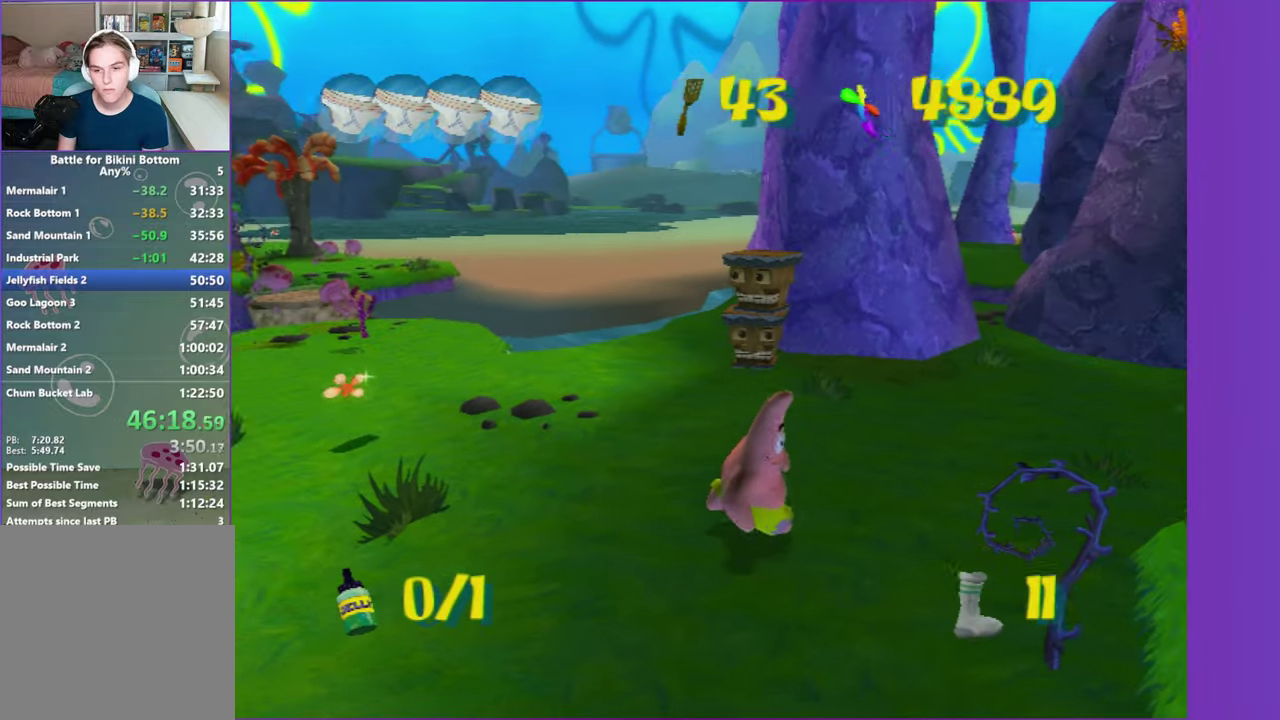
{"buttons": [], "left_stick": "right", "right_stick": "center", "events": [[367, "A", "down"], [383, "left_stick", "down-right"], [433, "A", "up"], [500, "left_stick", "right"]]}
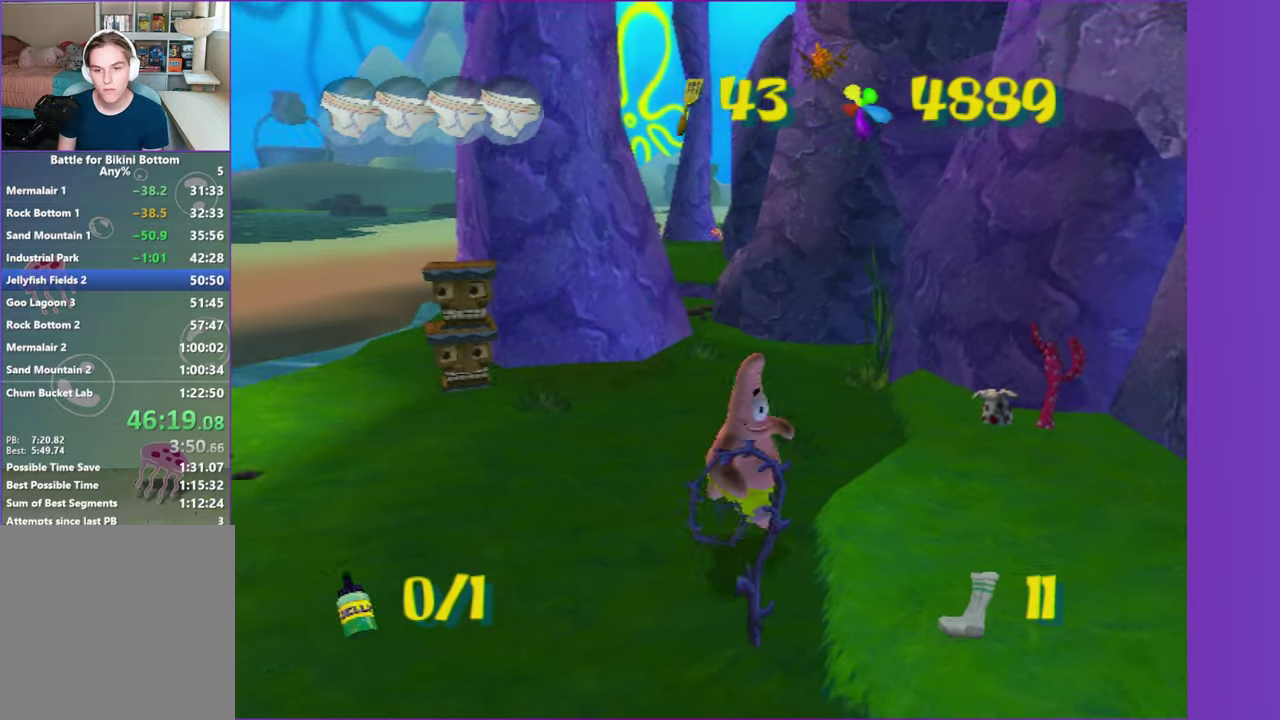
{"buttons": [], "left_stick": "right", "right_stick": "center", "events": [[400, "R2", "down"], [467, "R2", "up"]]}
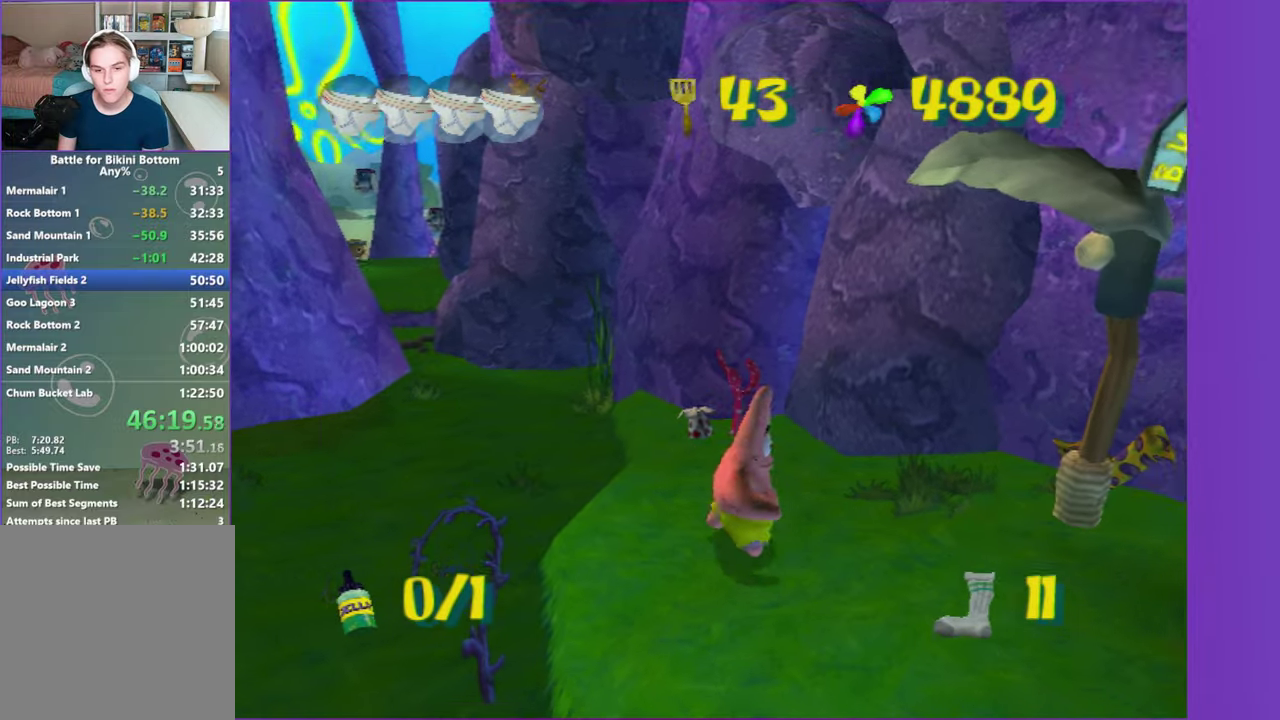
{"buttons": [], "left_stick": "center", "right_stick": "center", "events": [[83, "R2", "down"], [150, "R2", "up"], [233, "R2", "down"], [250, "left_stick", "up-right"], [317, "R2", "up"], [400, "R2", "down"], [450, "left_stick", "center"], [483, "R2", "up"]]}
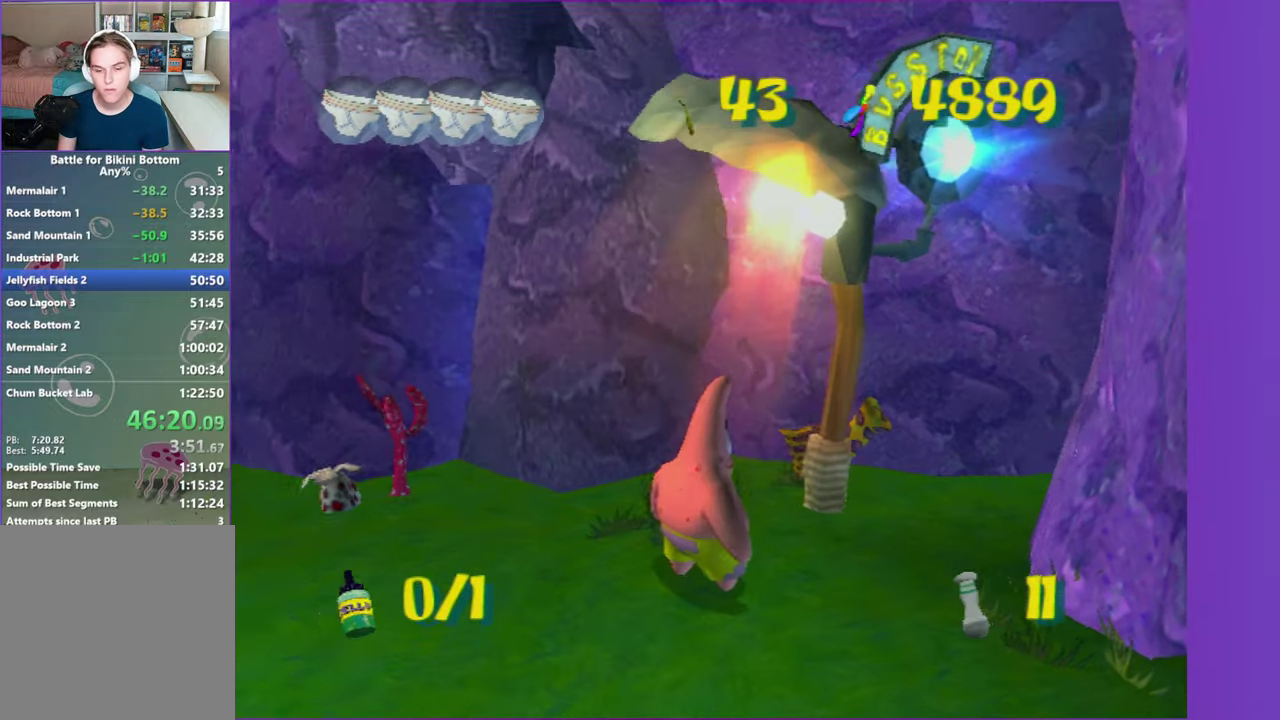
{"buttons": [], "left_stick": "center", "right_stick": "center", "events": []}
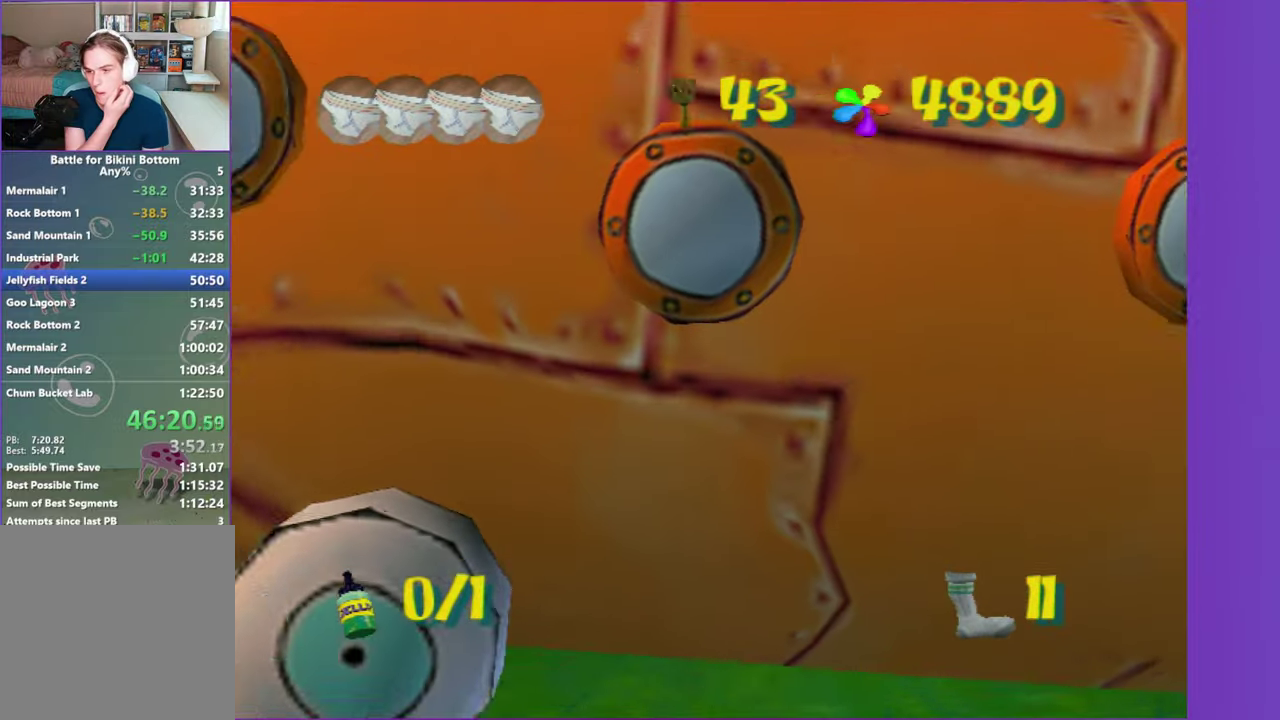
{"buttons": [], "left_stick": "center", "right_stick": "center", "events": []}
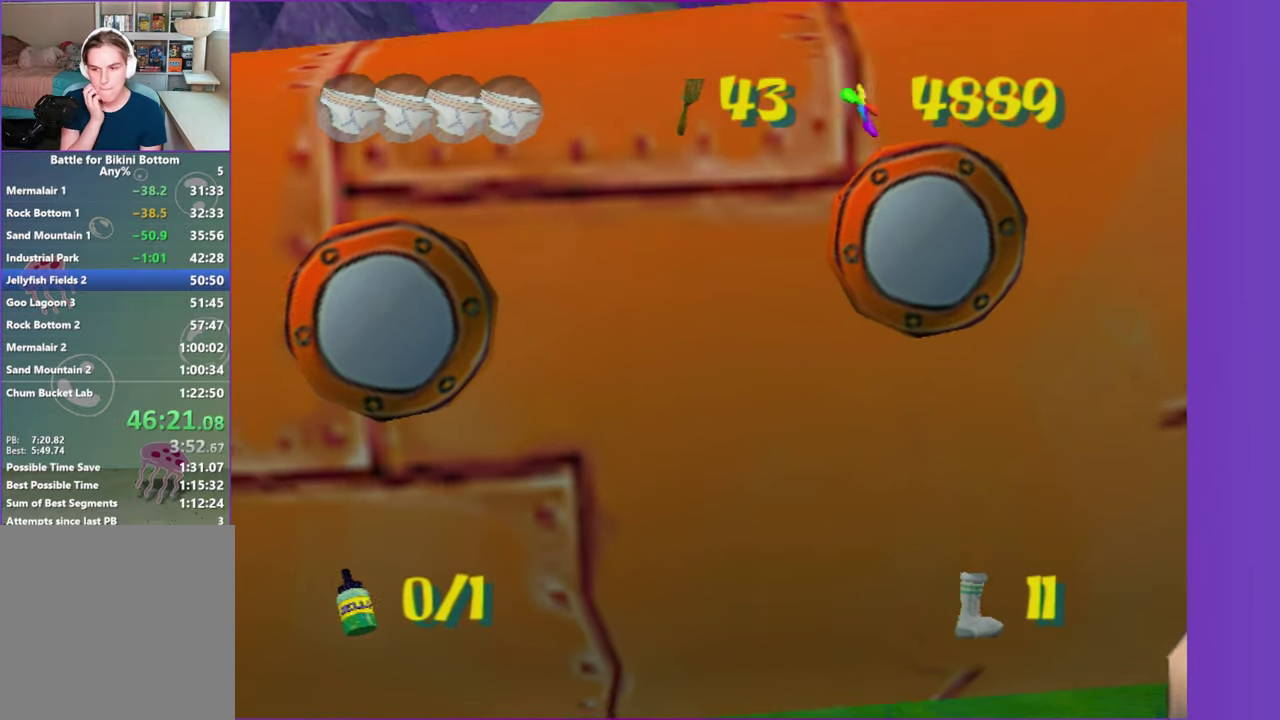
{"buttons": [], "left_stick": "center", "right_stick": "center", "events": []}
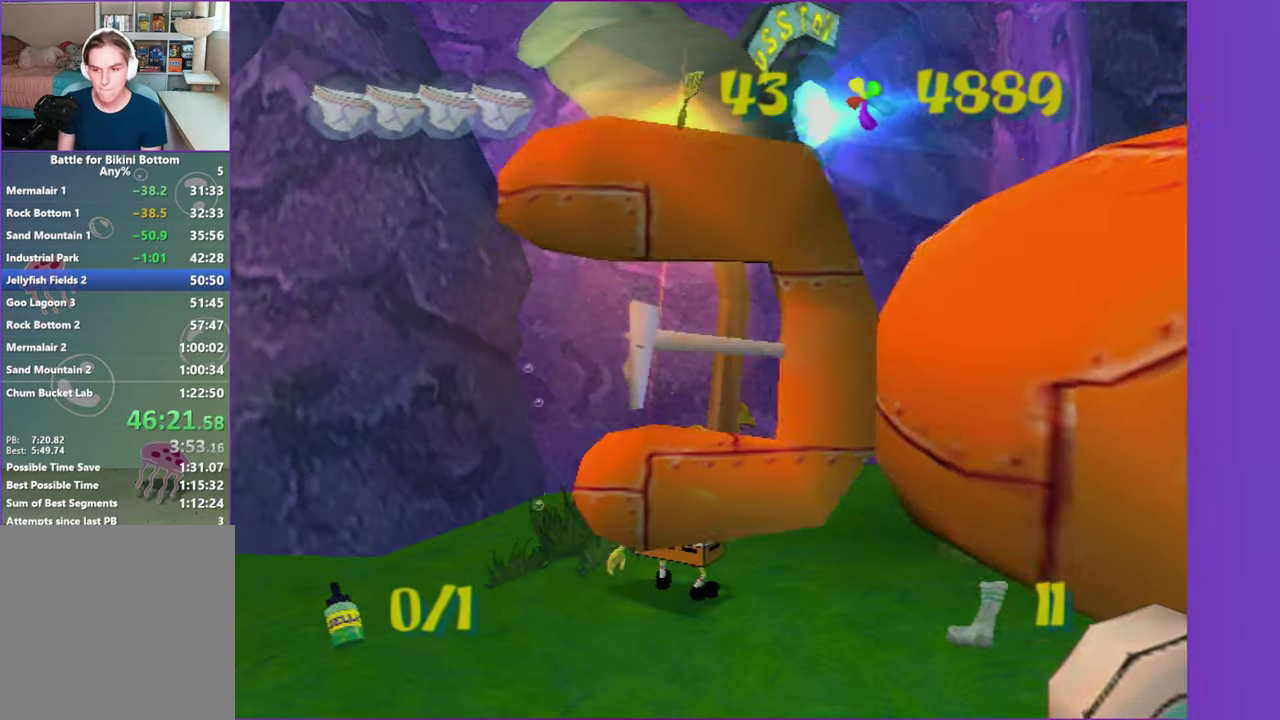
{"buttons": [], "left_stick": "center", "right_stick": "right", "events": [[450, "right_stick", "right"]]}